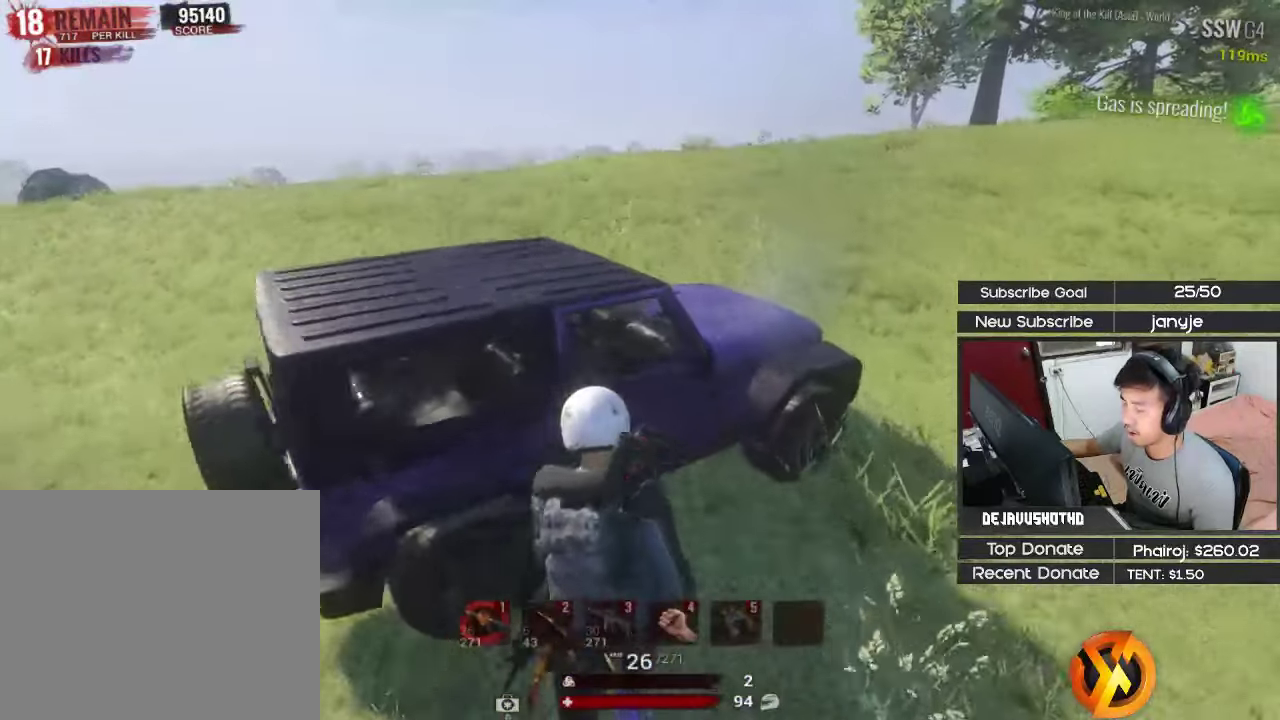
Gameplay with keyboard; each line is a JSON object with the keys held at the frame after it. "events" lists presses ("down") and releases ("up") of "1", "2", "3", "4", "5", "a", "alt", "c", "ctrl", "d", "e", "f", "g", "q", "r", "s", "shift", "space", "t", "tab", "v", "w", "x" and "z" between this image and that frame as [ms after this image, input, new state], when the widget could be followed in between. No other keys are recorded. Mouse input is not recorded.
{"keys": ["shift", "w"], "events": [[150, "shift", "down"]]}
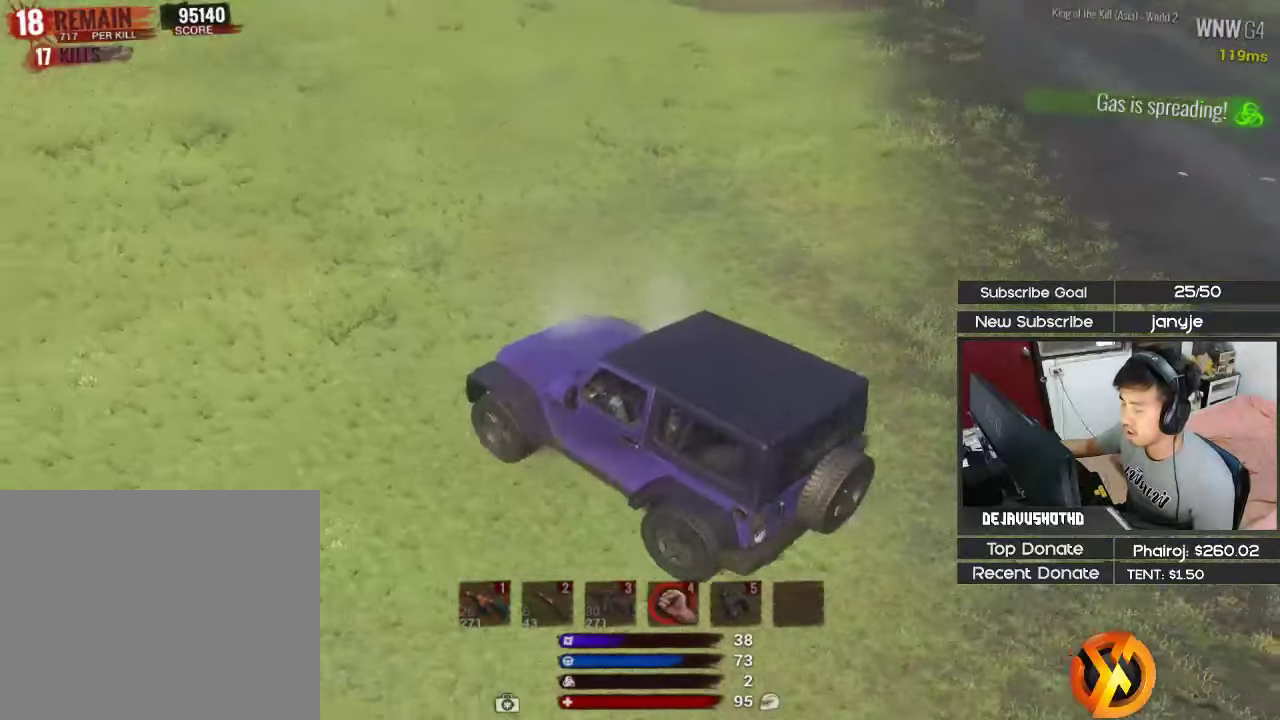
{"keys": ["shift", "w"], "events": [[67, "d", "down"], [300, "d", "up"]]}
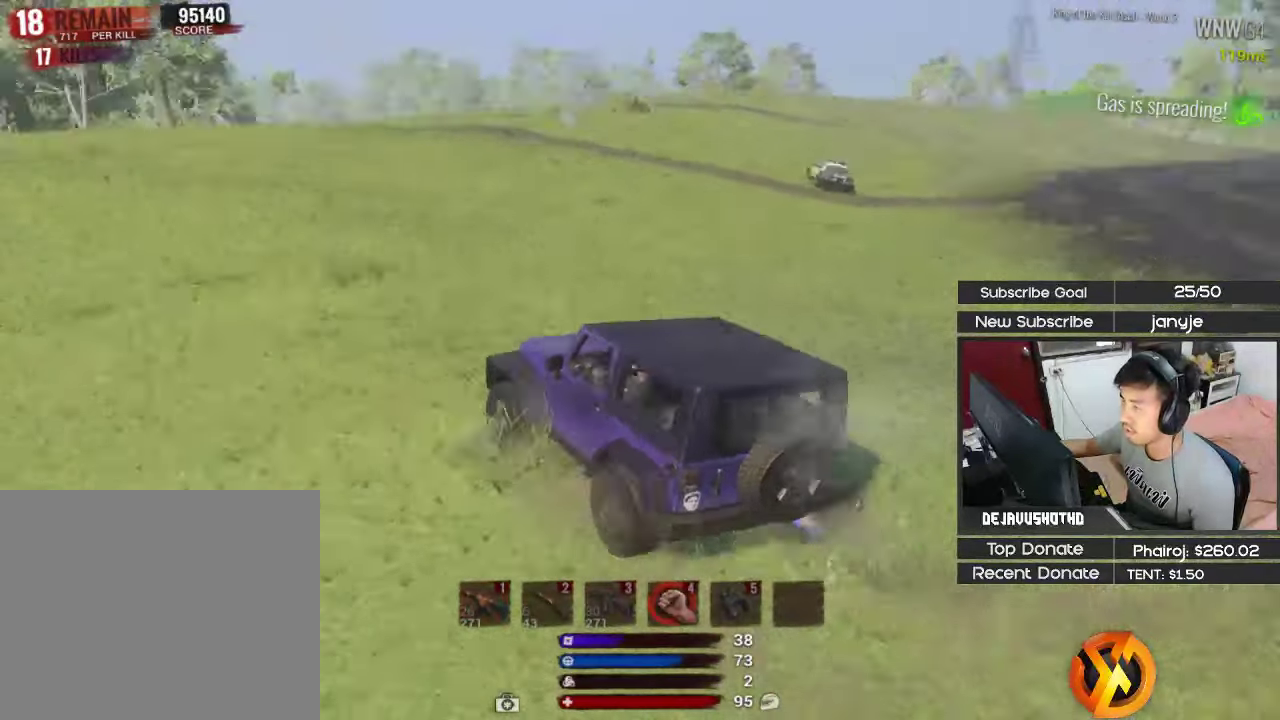
{"keys": ["shift", "w"], "events": [[134, "d", "down"], [267, "d", "up"]]}
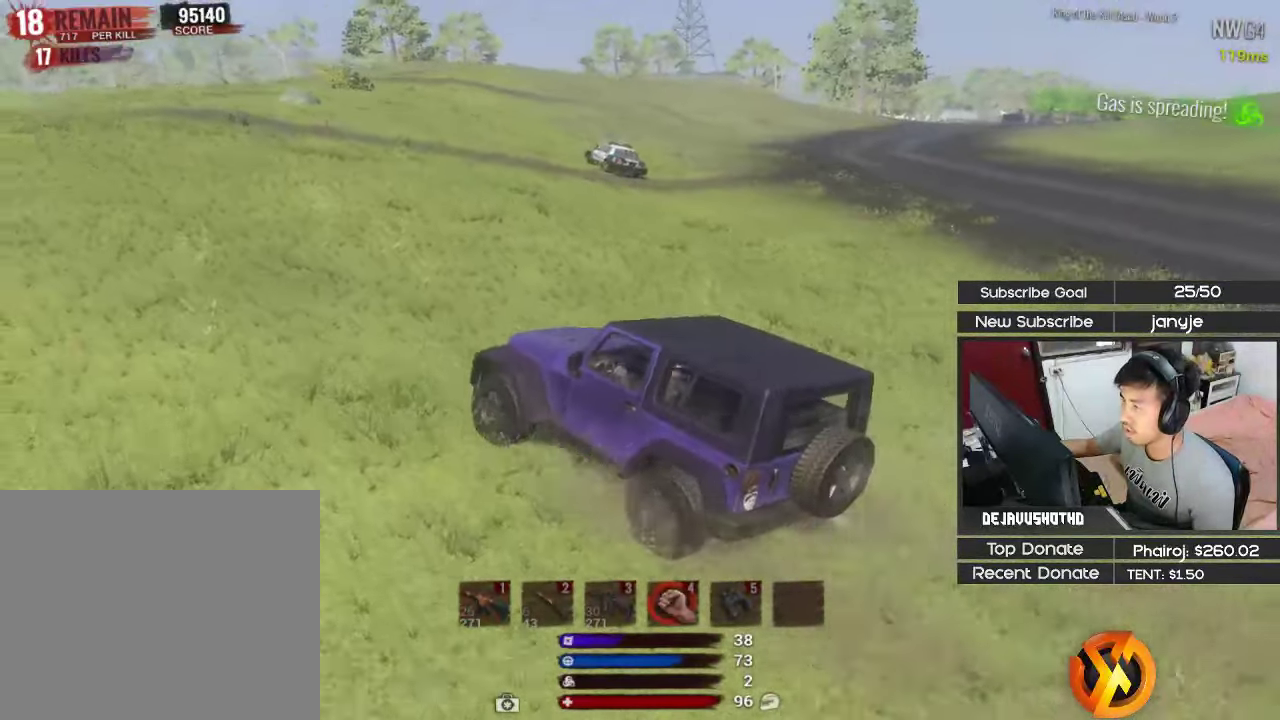
{"keys": ["d", "shift", "w"], "events": [[150, "shift", "up"], [284, "shift", "down"], [434, "d", "down"]]}
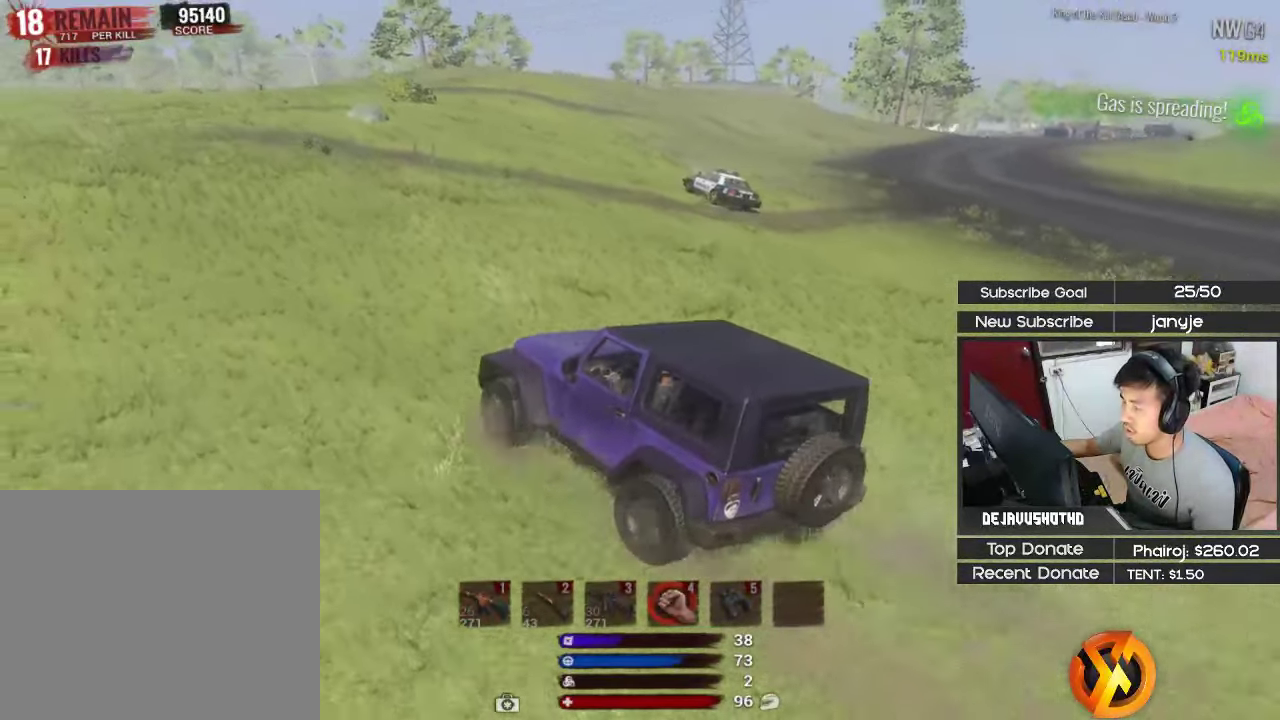
{"keys": ["shift", "w"], "events": [[450, "d", "up"]]}
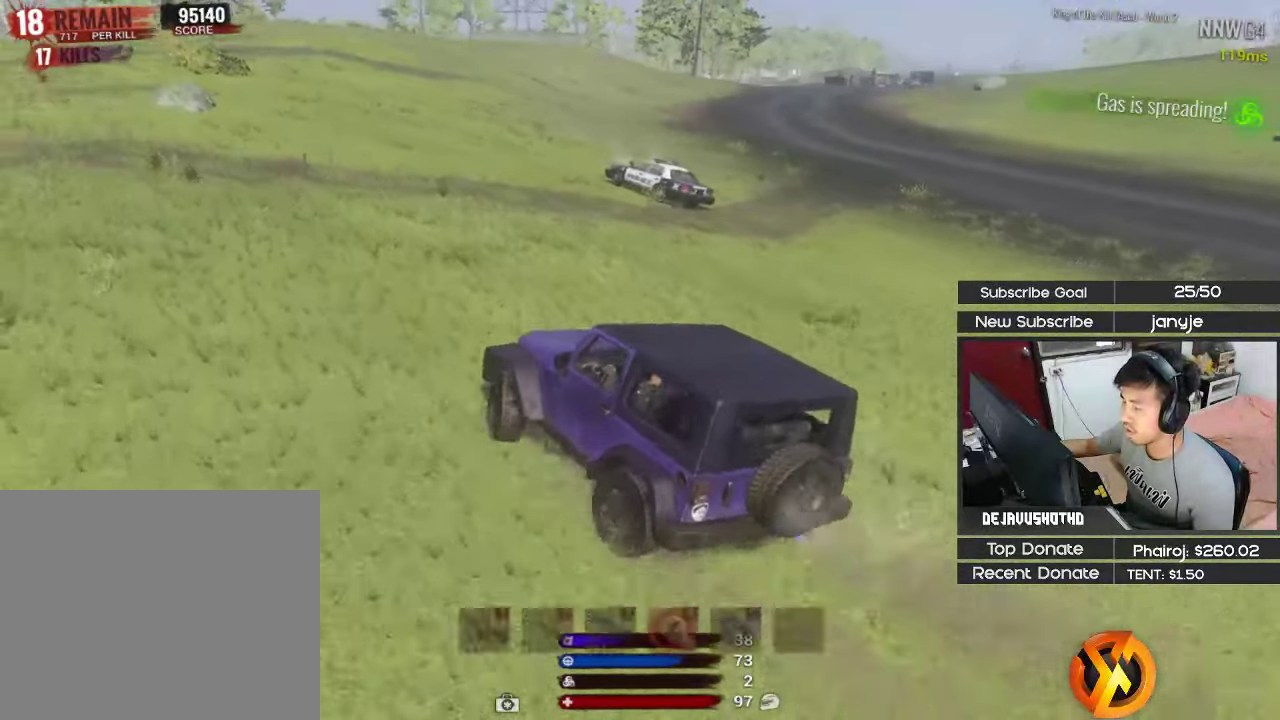
{"keys": [], "events": [[184, "d", "down"], [417, "d", "up"], [417, "shift", "up"], [417, "w", "up"]]}
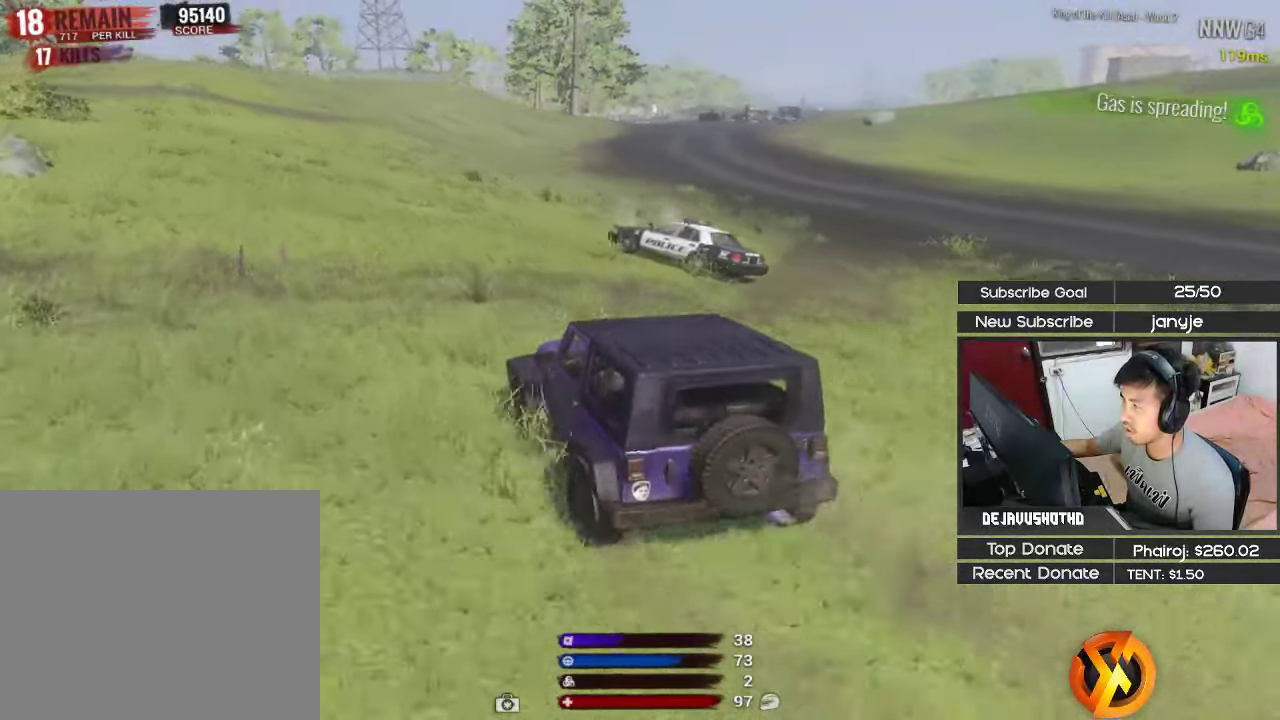
{"keys": ["s"], "events": [[150, "s", "down"], [234, "a", "down"], [384, "a", "up"]]}
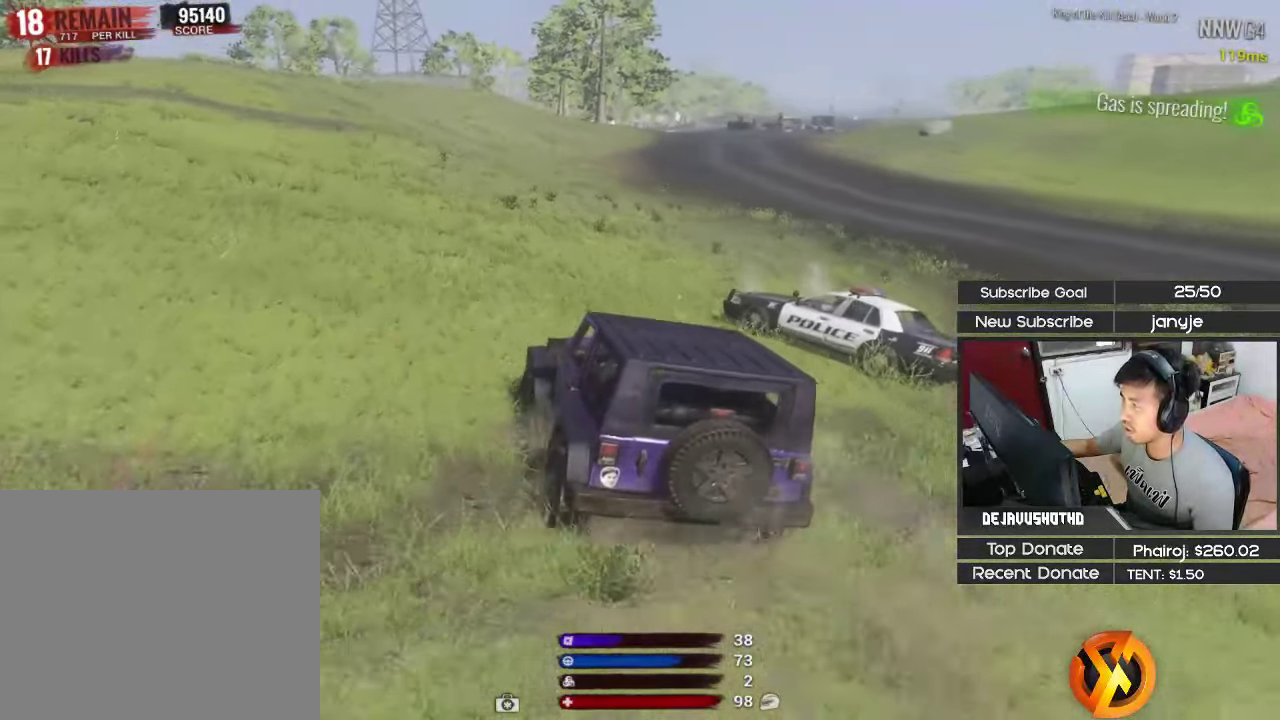
{"keys": ["e"], "events": [[117, "d", "down"], [300, "d", "up"], [434, "e", "down"], [484, "s", "up"]]}
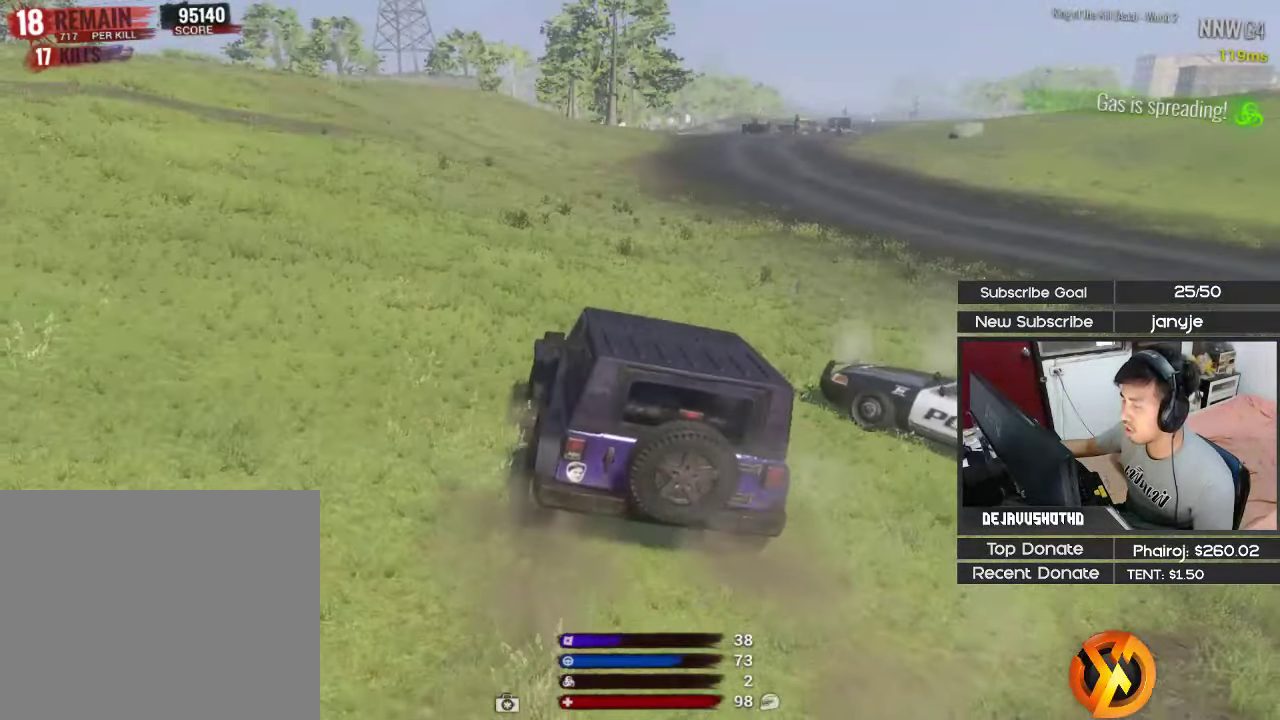
{"keys": ["d", "shift", "w"], "events": [[34, "a", "down"], [34, "e", "up"], [134, "a", "up"], [184, "d", "down"], [217, "shift", "down"], [217, "w", "down"]]}
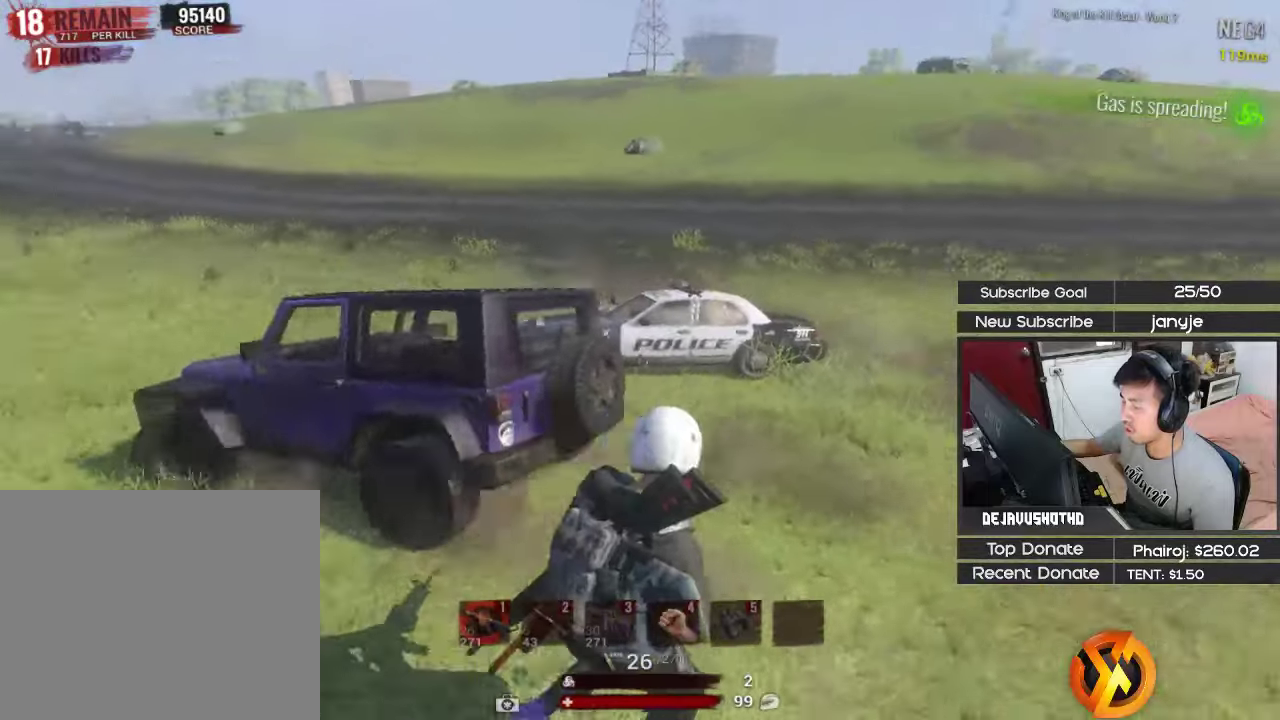
{"keys": ["shift", "w"], "events": [[150, "1", "down"], [233, "d", "up"], [333, "1", "up"]]}
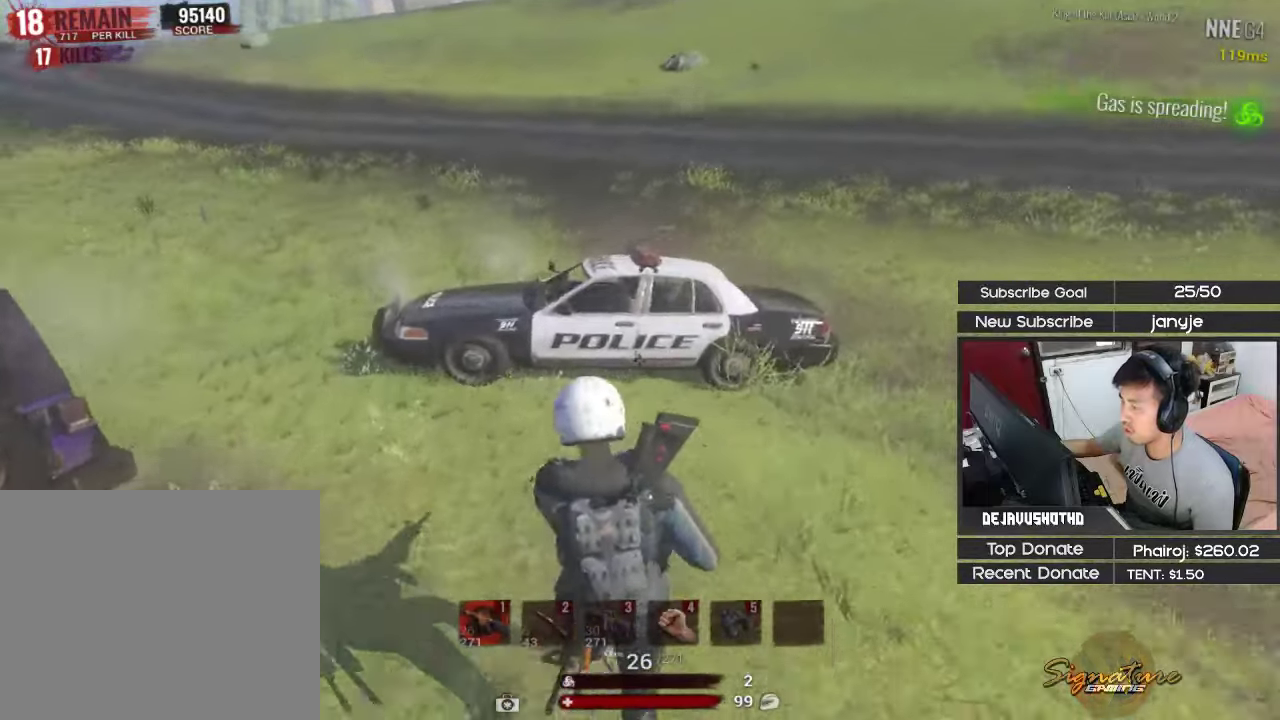
{"keys": ["shift", "w"], "events": [[250, "e", "down"], [250, "shift", "up"], [350, "e", "up"], [433, "shift", "down"]]}
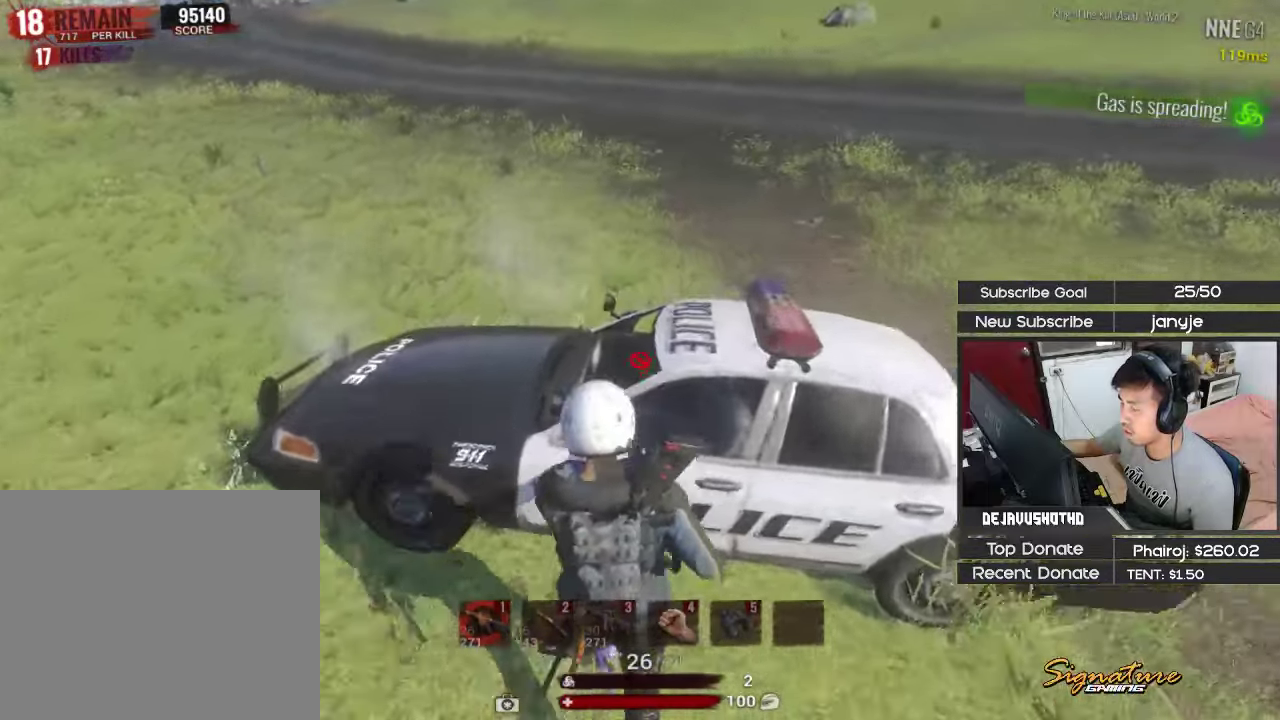
{"keys": ["a", "shift", "w"], "events": [[316, "d", "down"], [450, "d", "up"], [500, "a", "down"]]}
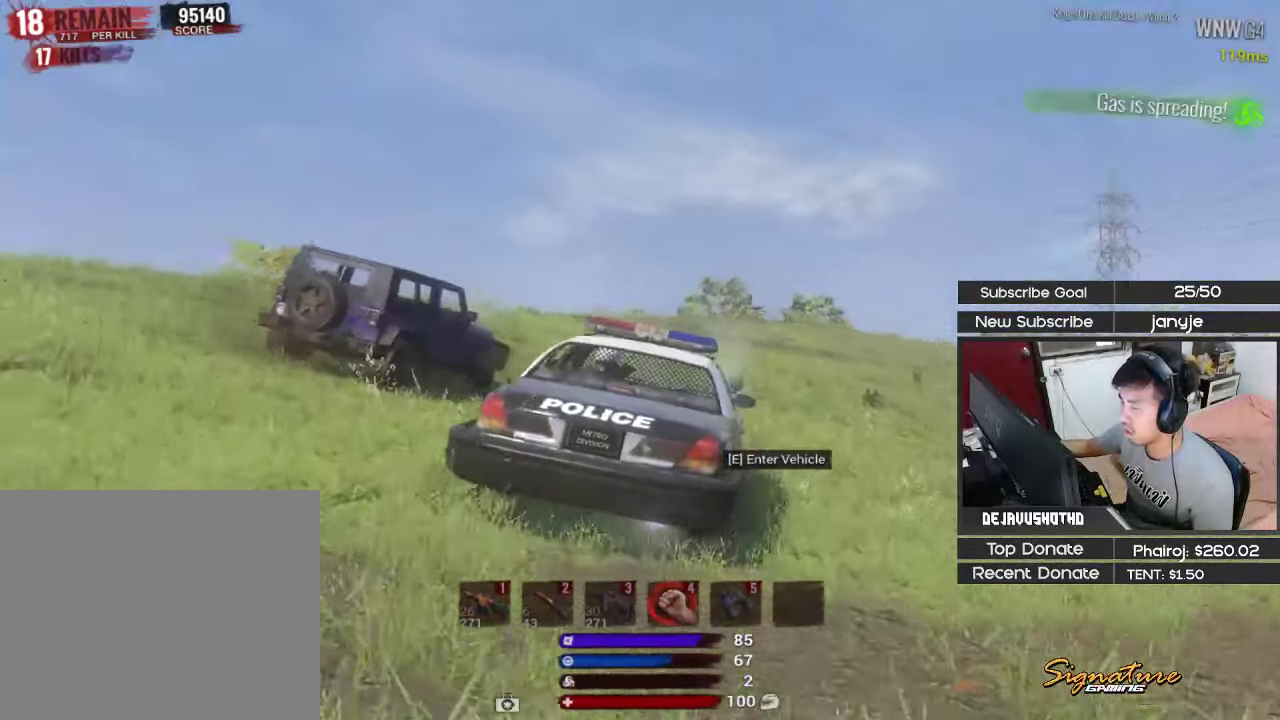
{"keys": ["a", "shift", "w"], "events": [[283, "a", "up"], [383, "a", "down"]]}
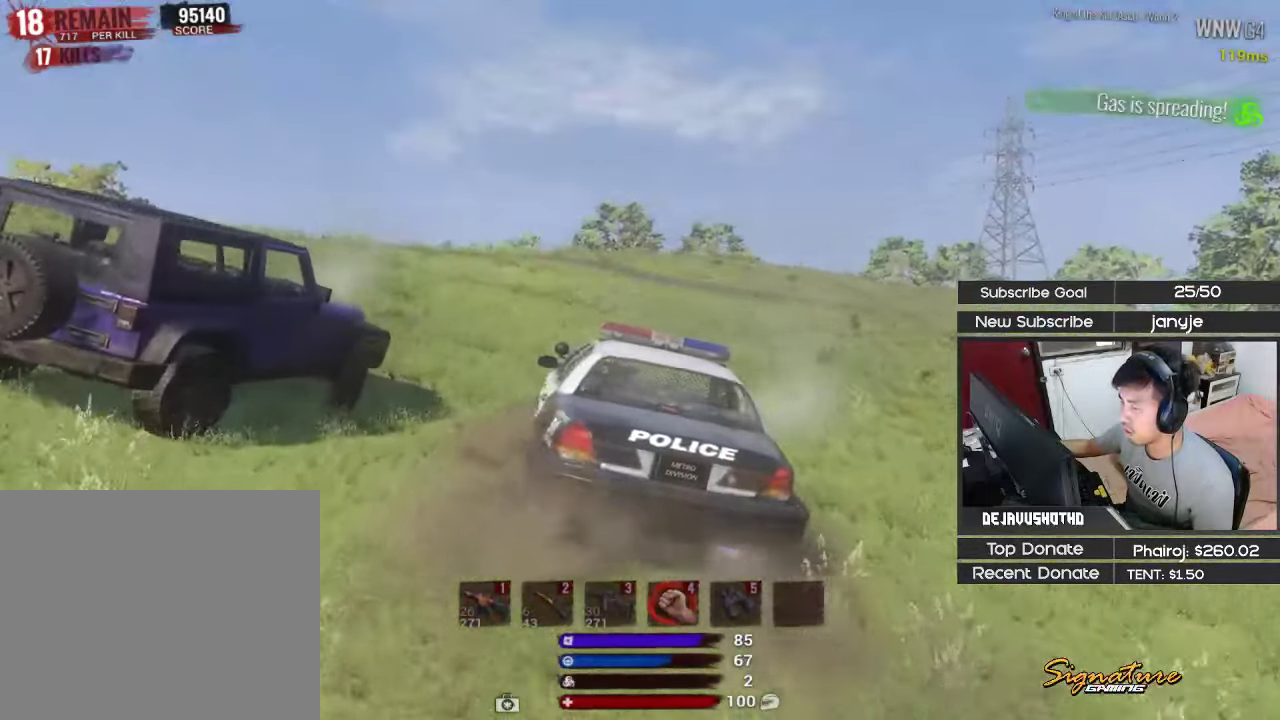
{"keys": [], "events": [[166, "a", "up"], [200, "shift", "up"], [200, "w", "up"], [250, "v", "down"], [300, "v", "up"]]}
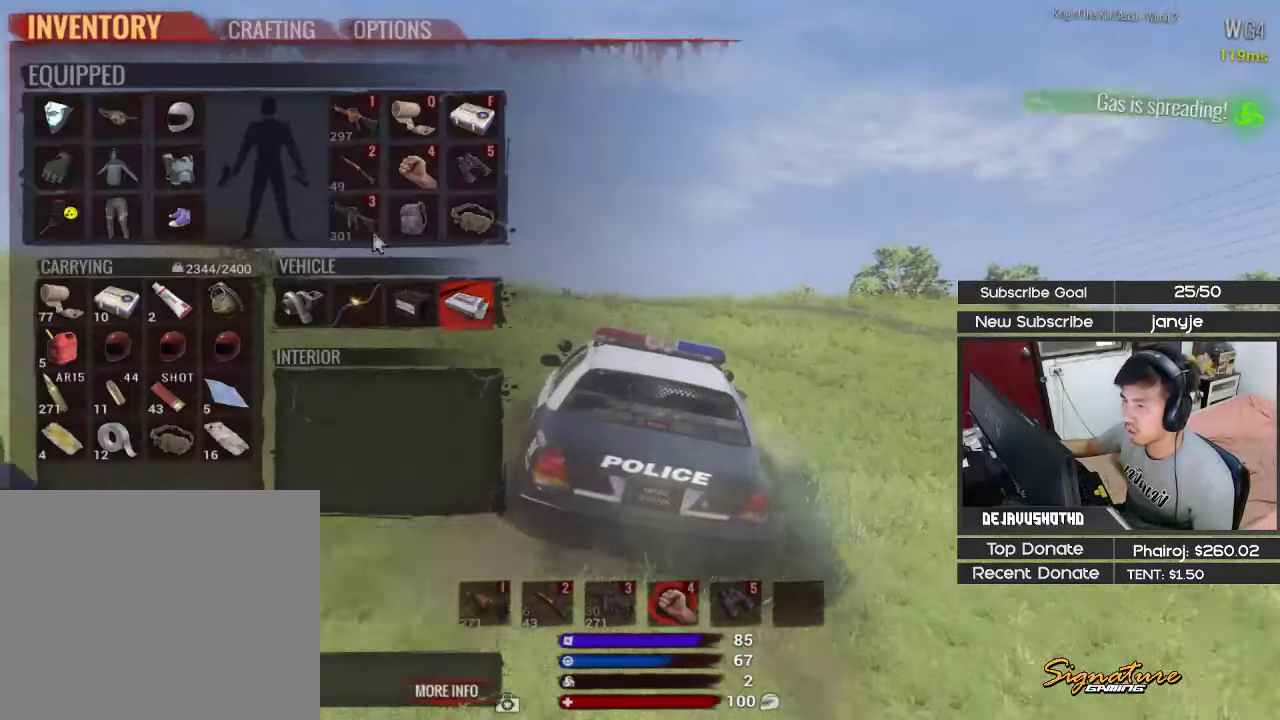
{"keys": [], "events": []}
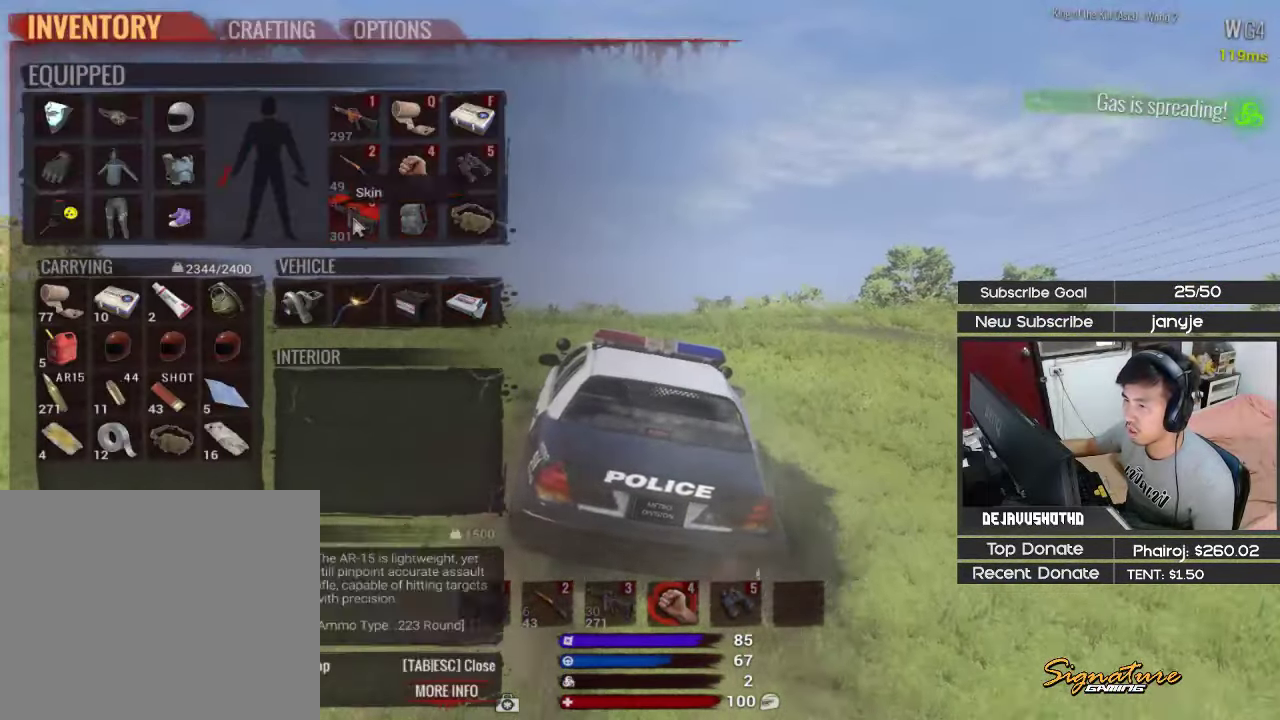
{"keys": [], "events": []}
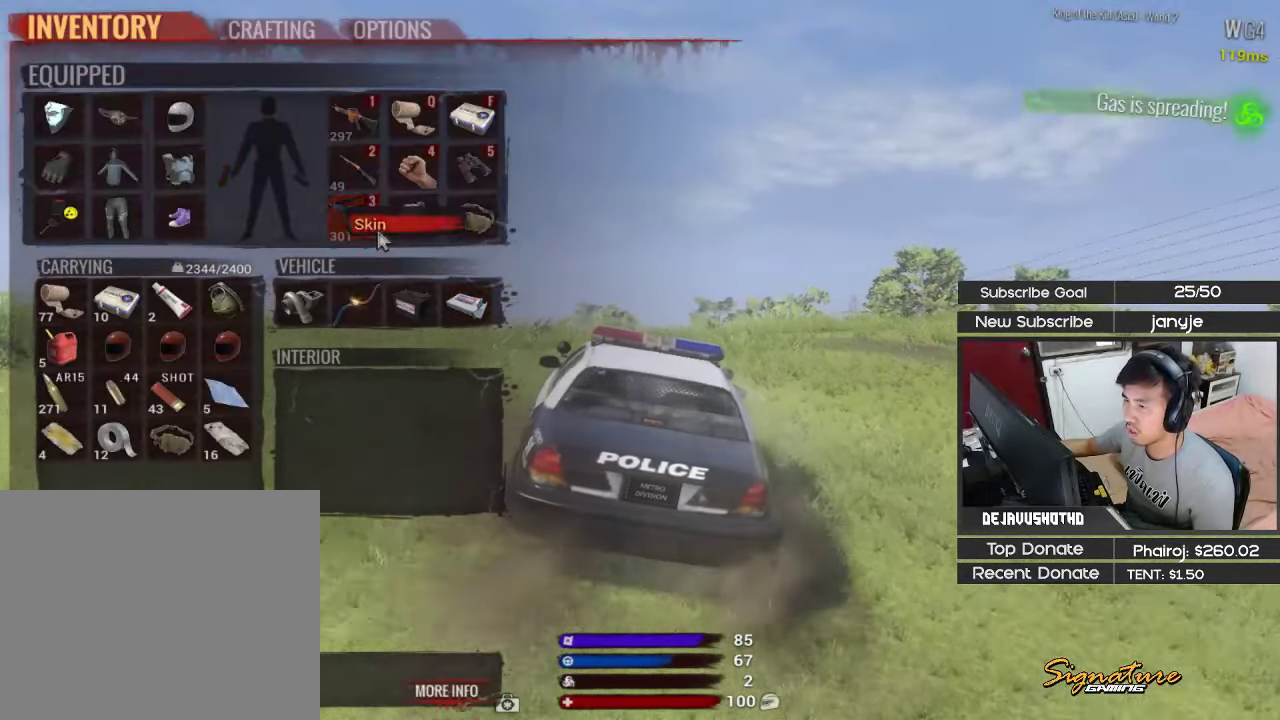
{"keys": [], "events": []}
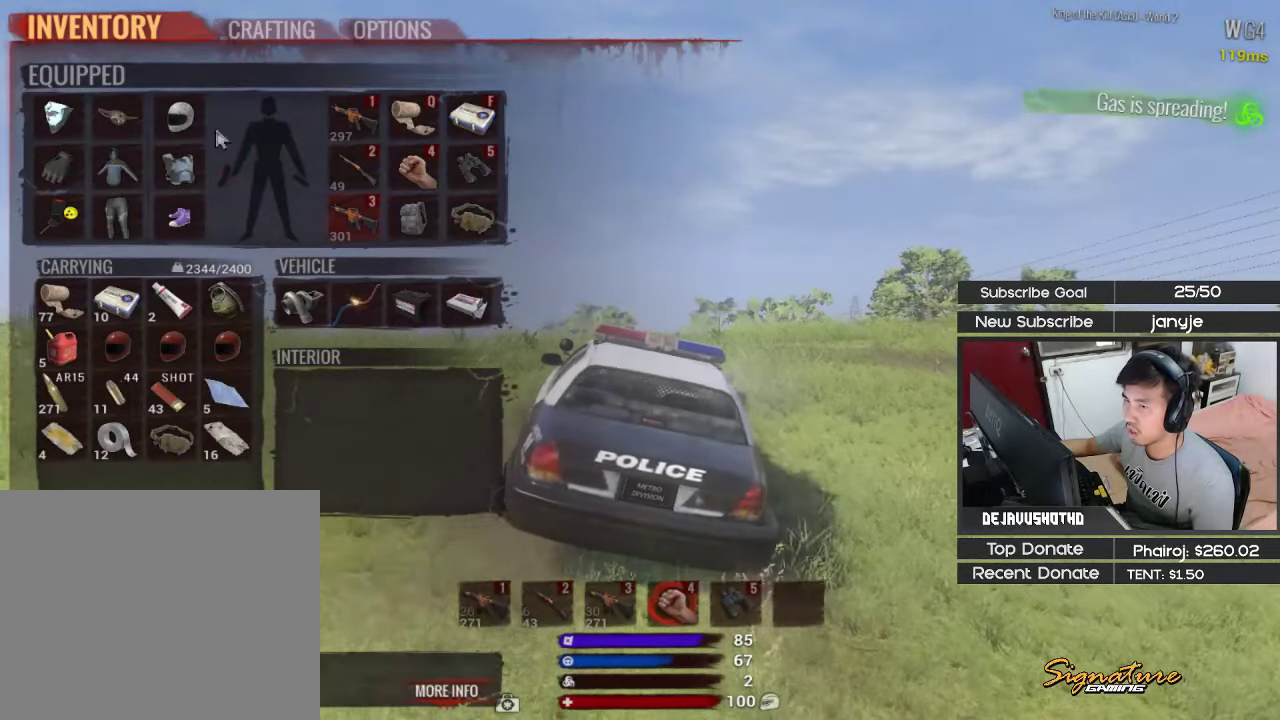
{"keys": [], "events": []}
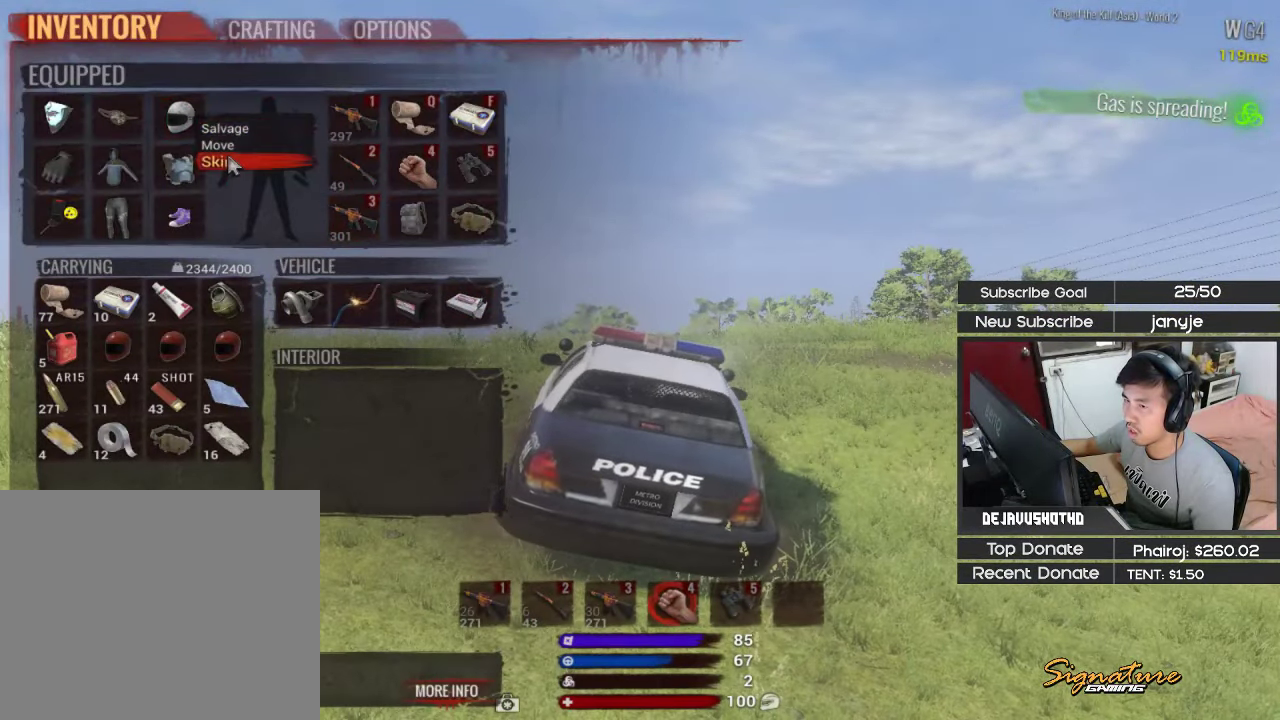
{"keys": ["a", "shift", "w"], "events": [[150, "v", "down"], [200, "a", "down"], [200, "v", "up"], [200, "w", "down"], [283, "shift", "down"]]}
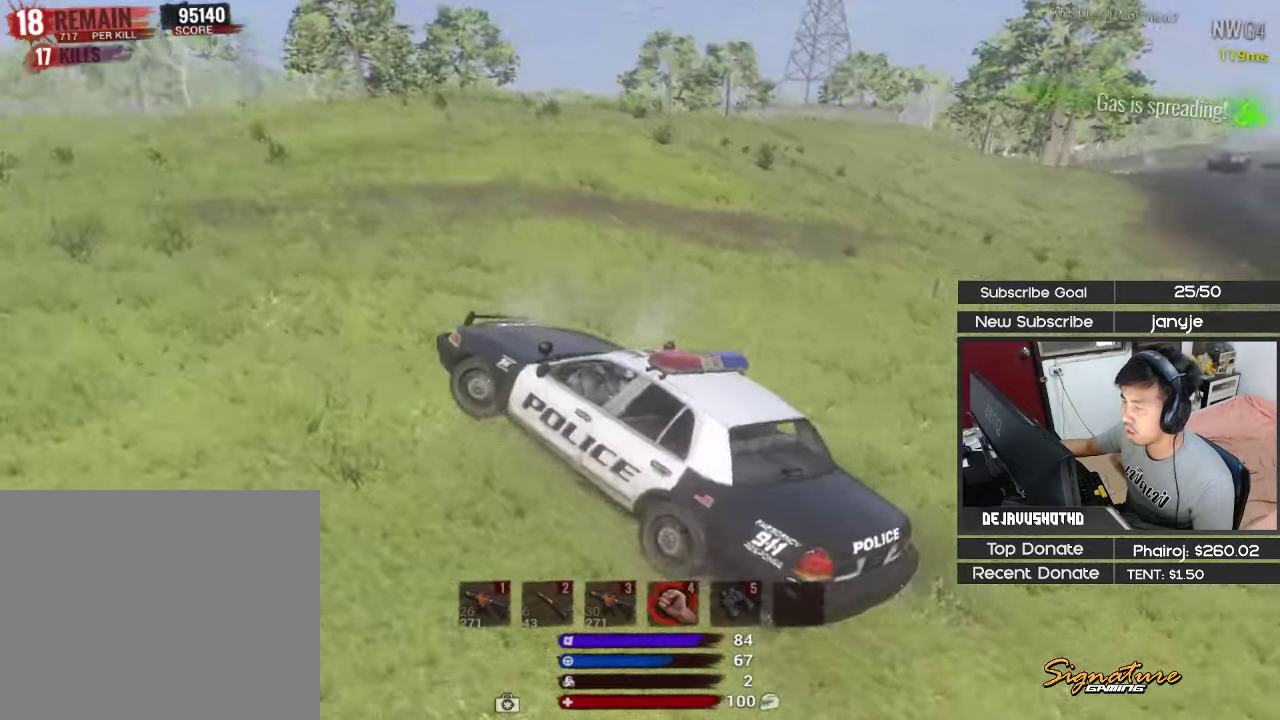
{"keys": ["a", "shift", "w"], "events": [[117, "a", "up"], [300, "a", "down"]]}
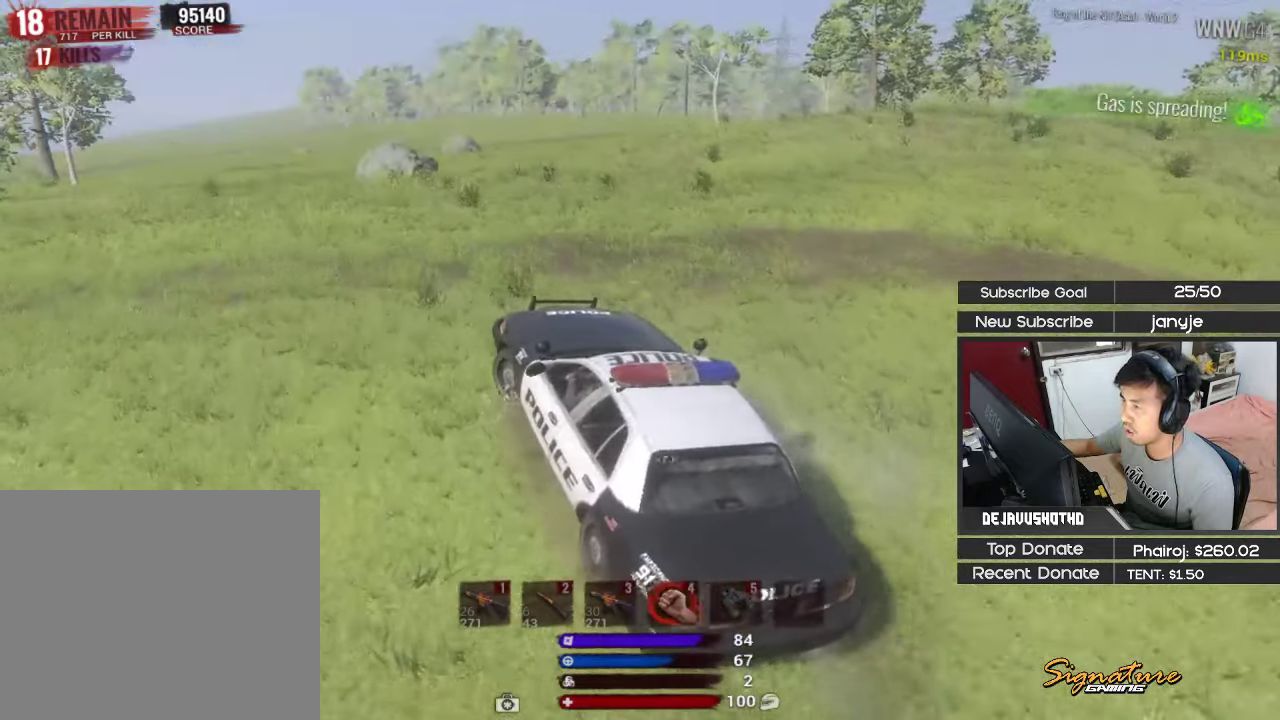
{"keys": ["a", "w"], "events": [[33, "a", "up"], [267, "a", "down"], [267, "shift", "up"]]}
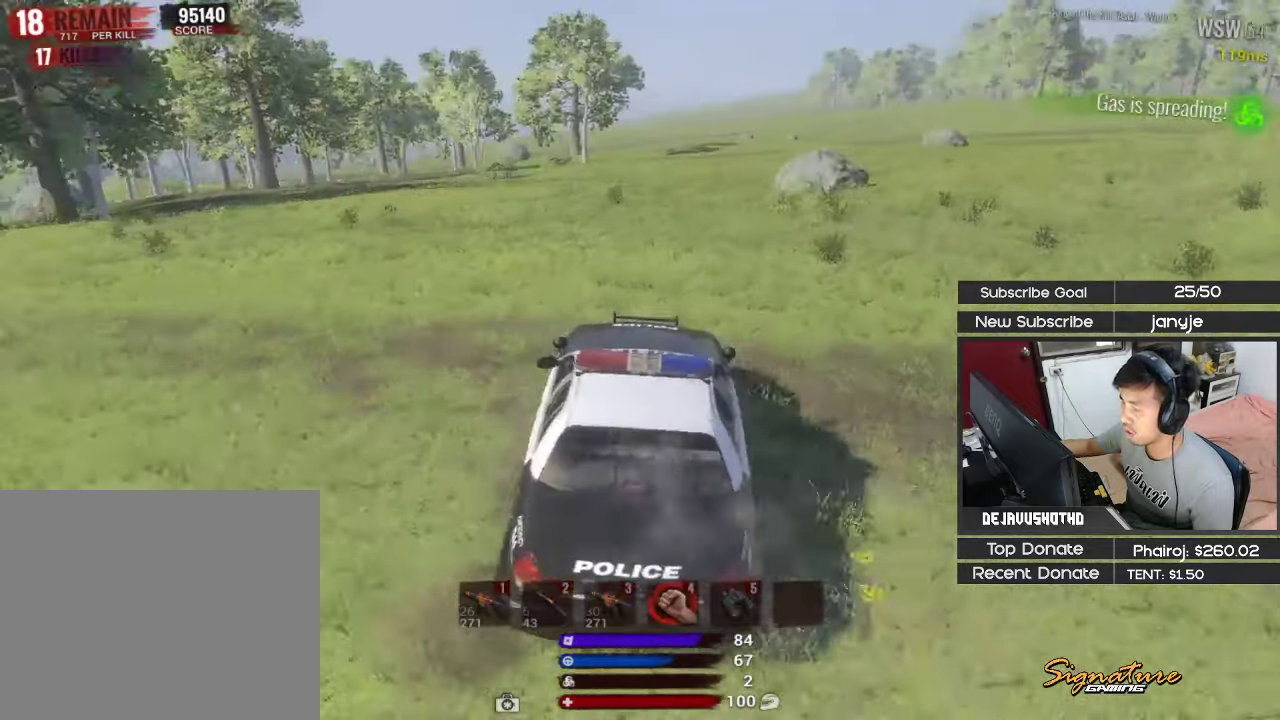
{"keys": ["w"], "events": [[150, "a", "up"]]}
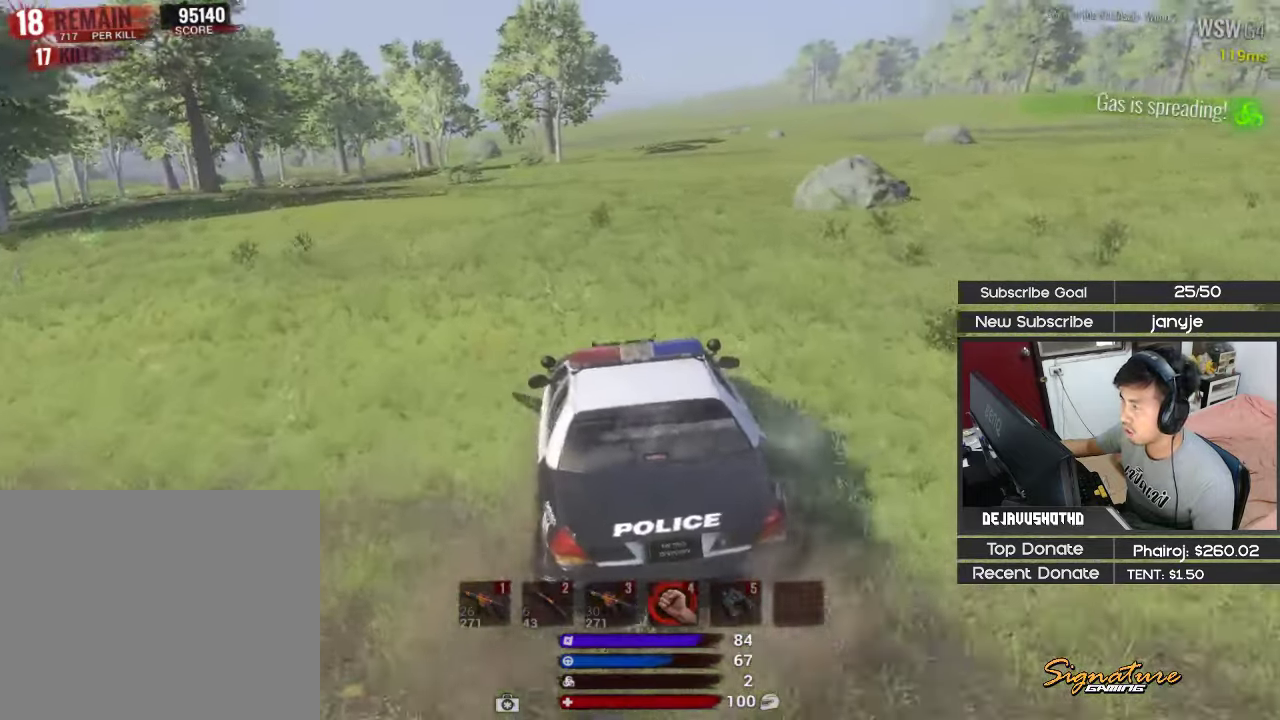
{"keys": ["w"], "events": [[167, "a", "down"], [300, "a", "up"]]}
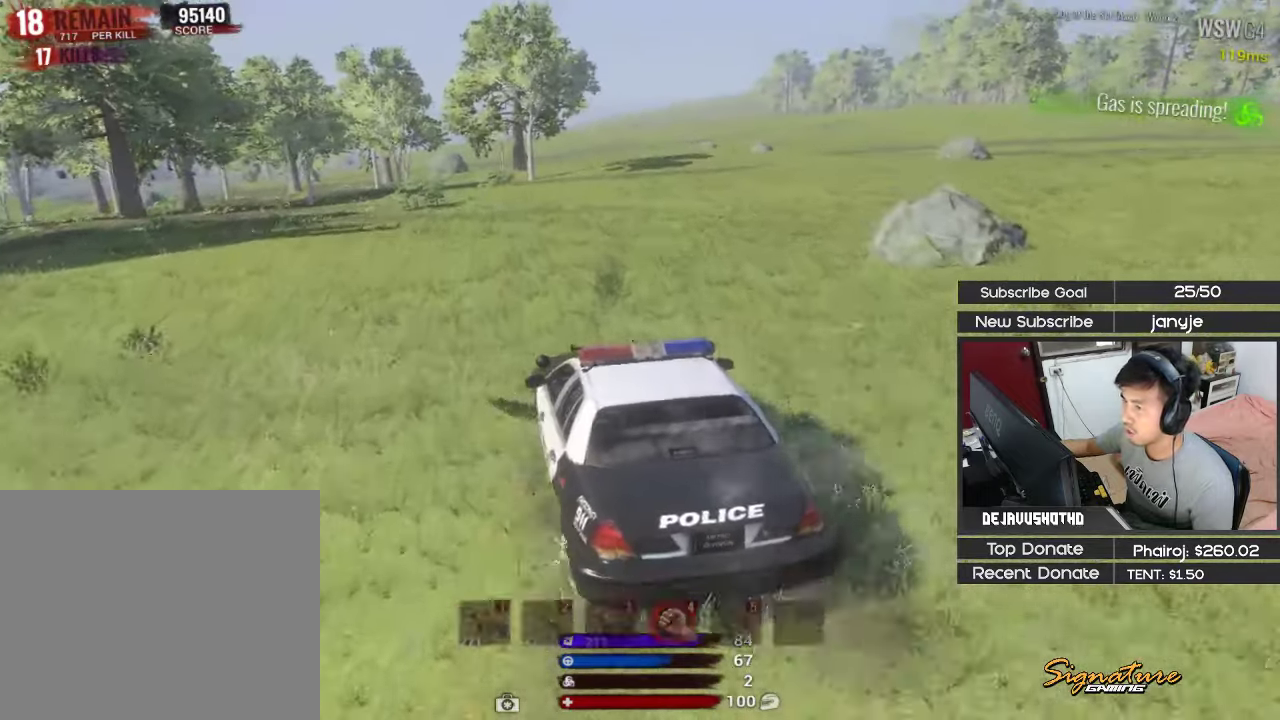
{"keys": ["shift", "w"], "events": [[133, "d", "down"], [183, "shift", "down"], [217, "d", "up"]]}
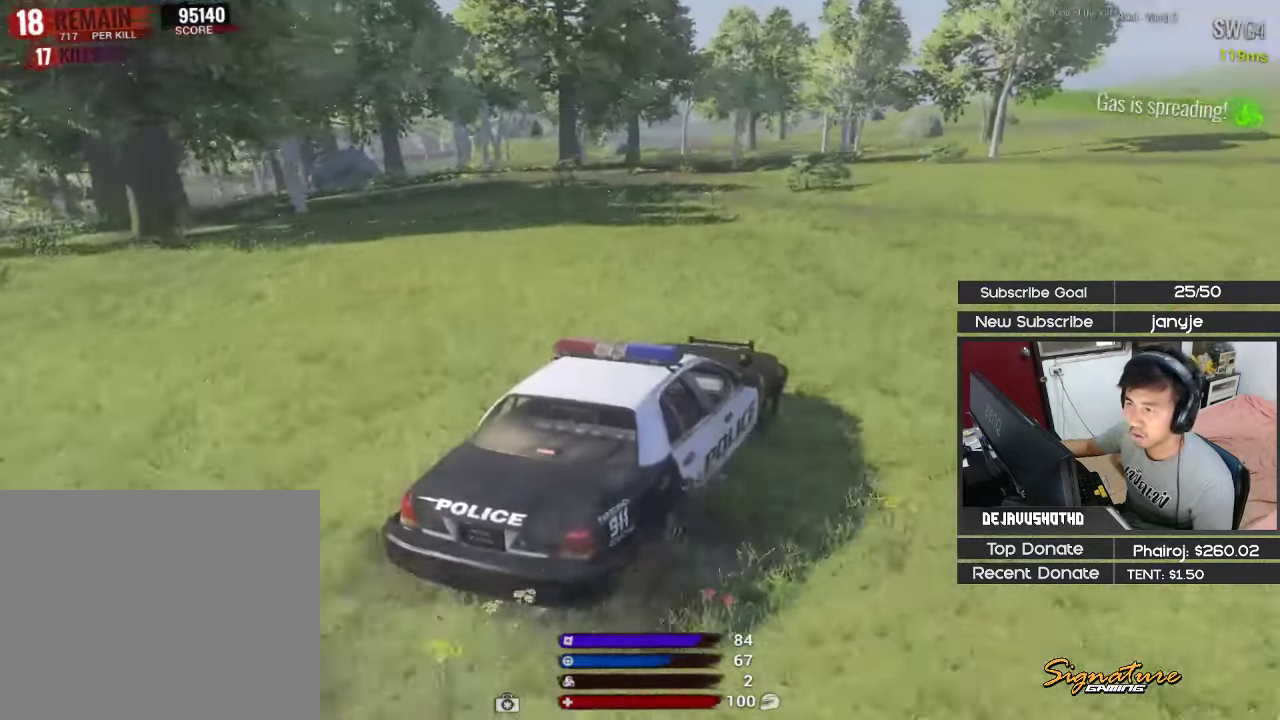
{"keys": ["d", "shift", "w"], "events": [[50, "d", "down"], [150, "d", "up"], [433, "d", "down"]]}
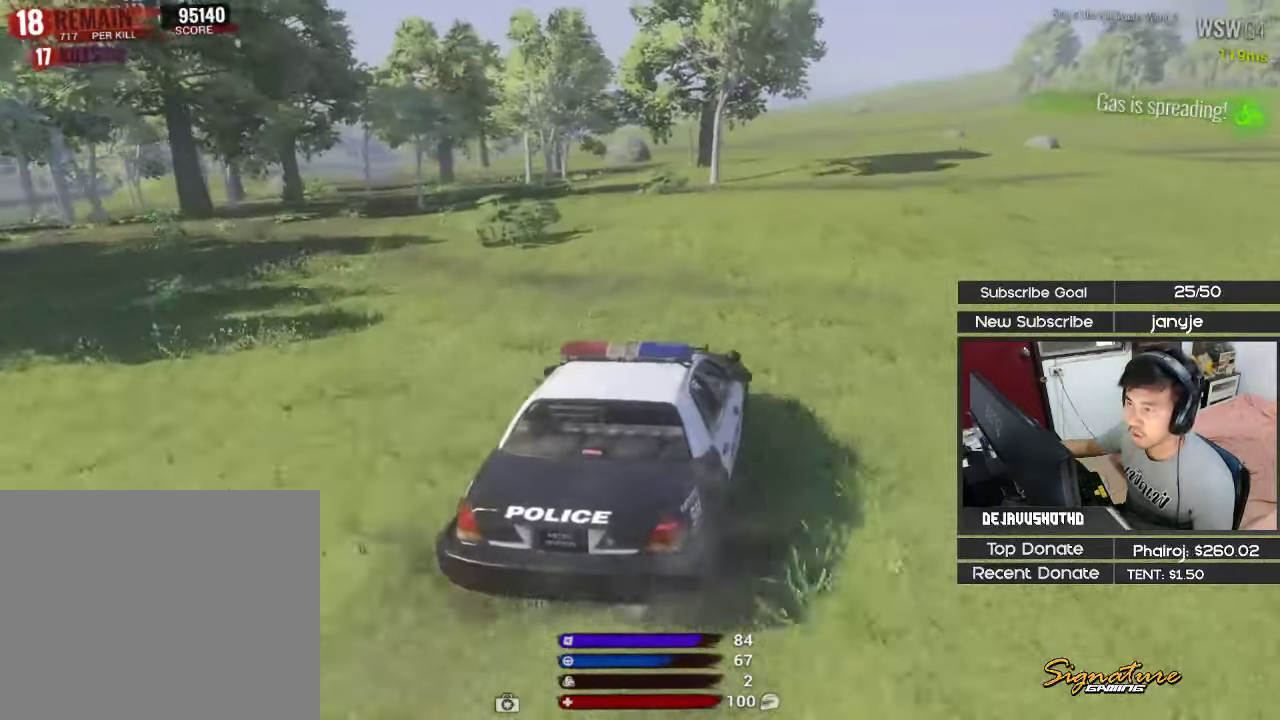
{"keys": ["shift", "w"], "events": [[17, "d", "up"], [300, "d", "down"], [400, "d", "up"]]}
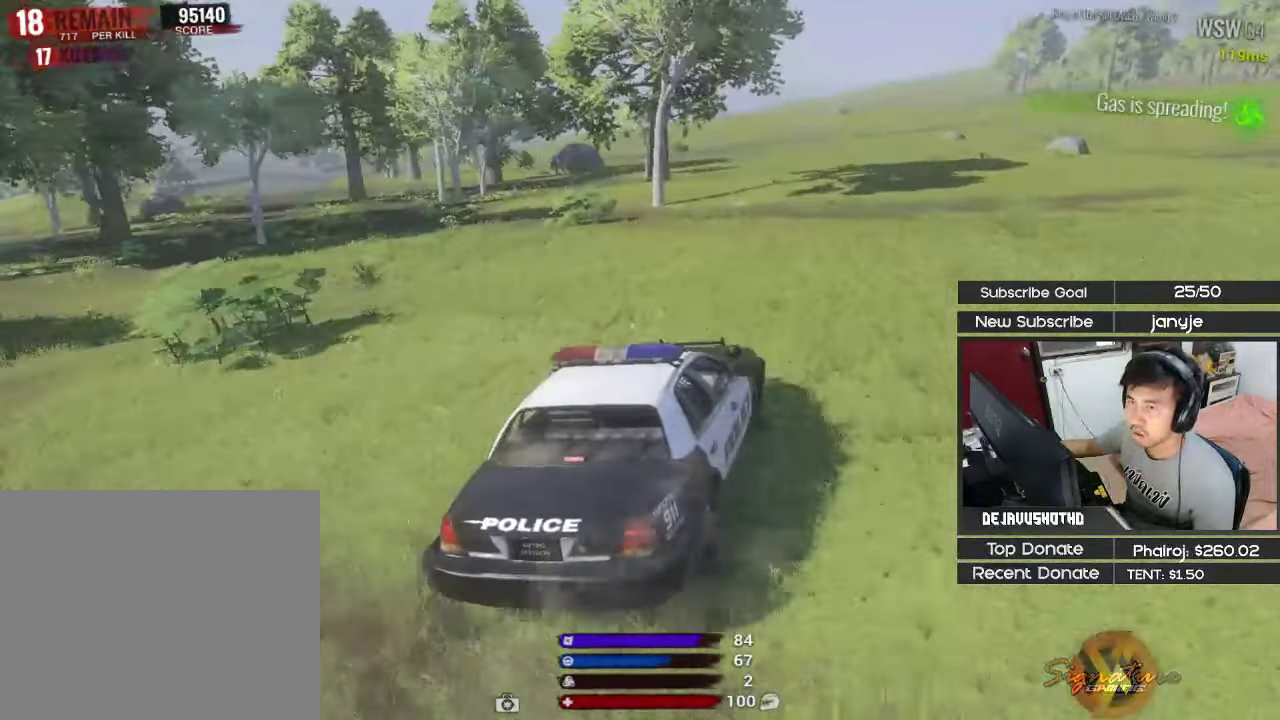
{"keys": ["shift", "w"], "events": []}
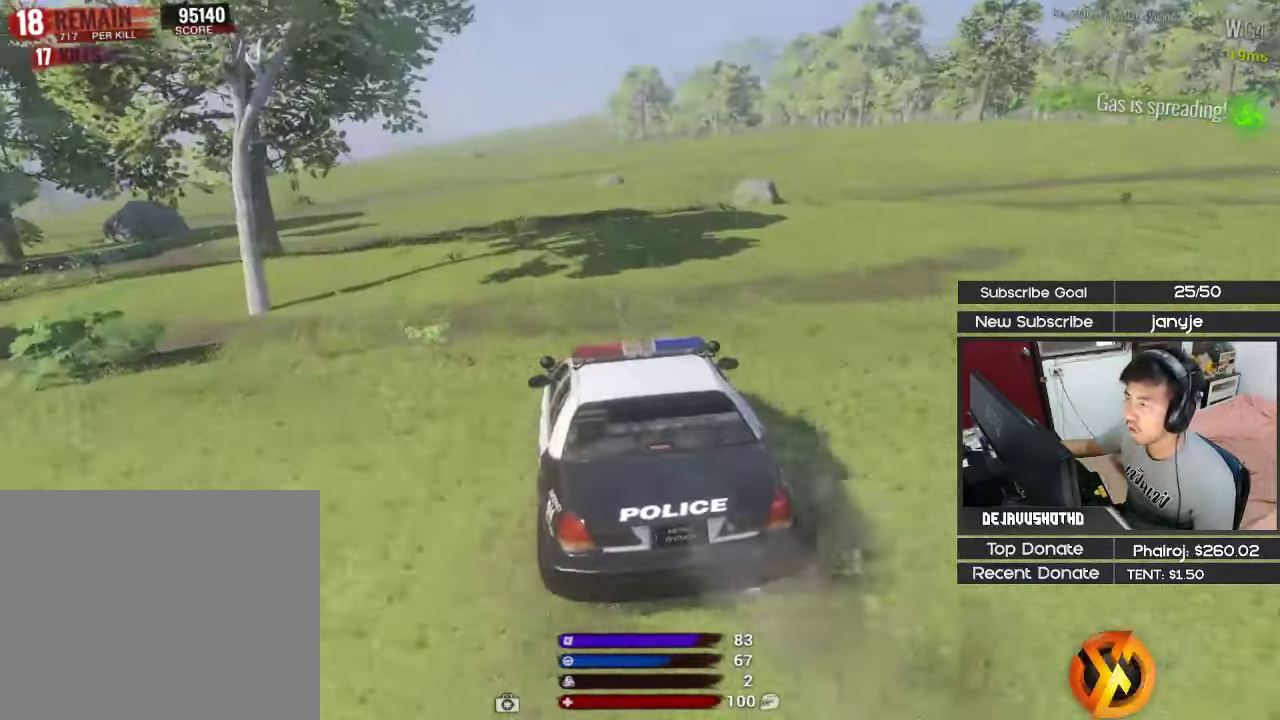
{"keys": ["a"], "events": [[333, "shift", "up"], [333, "w", "up"], [383, "a", "down"]]}
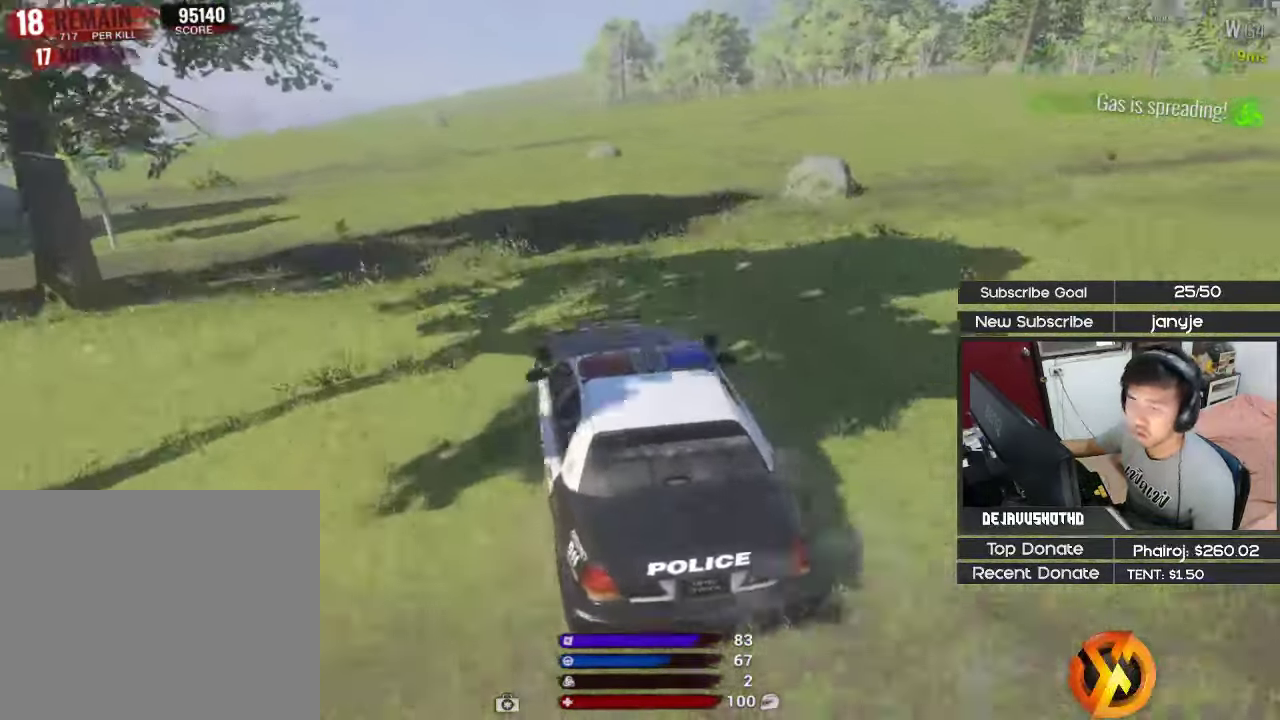
{"keys": [], "events": [[67, "a", "up"]]}
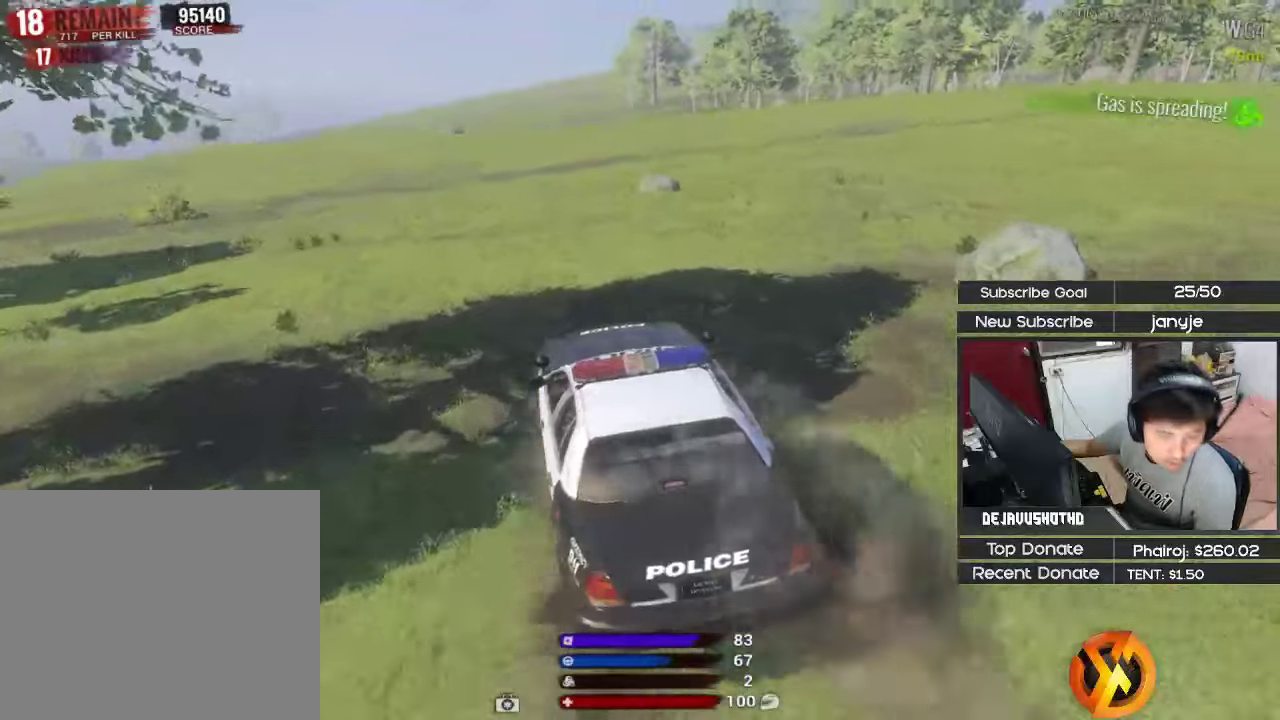
{"keys": ["a"], "events": [[84, "a", "down"], [217, "a", "up"], [417, "a", "down"]]}